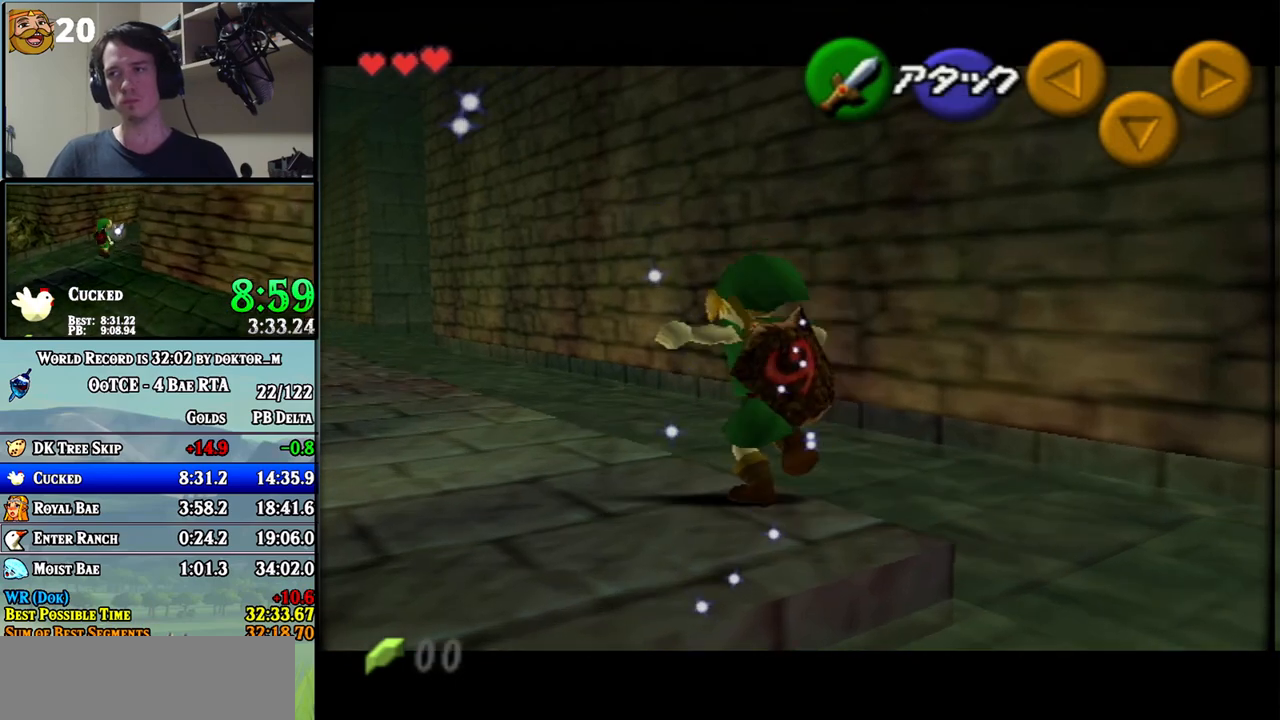
Gameplay with a controller (Nintendo layout); each line is a JSON object with the inputs held at the frame after it. "events" lists button and stick changes between this image and that frame as [ms after this image, input, new state], when the widget could be followed in between. Not read: L3 R3.
{"buttons": [], "left_stick": "down", "right_stick": "center", "events": [[17, "L1", "down"], [267, "L1", "up"], [300, "left_stick", "center"], [417, "left_stick", "down"]]}
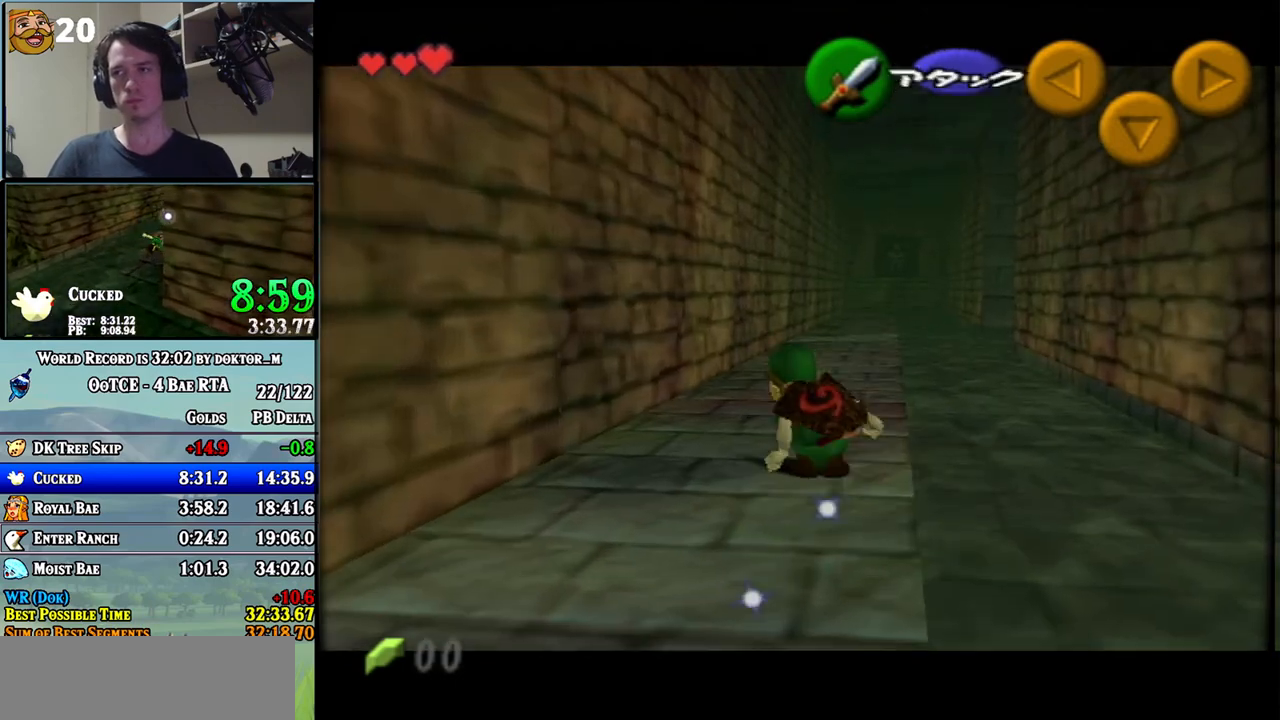
{"buttons": ["L1"], "left_stick": "down-left", "right_stick": "center", "events": [[17, "L1", "down"], [417, "left_stick", "down-left"]]}
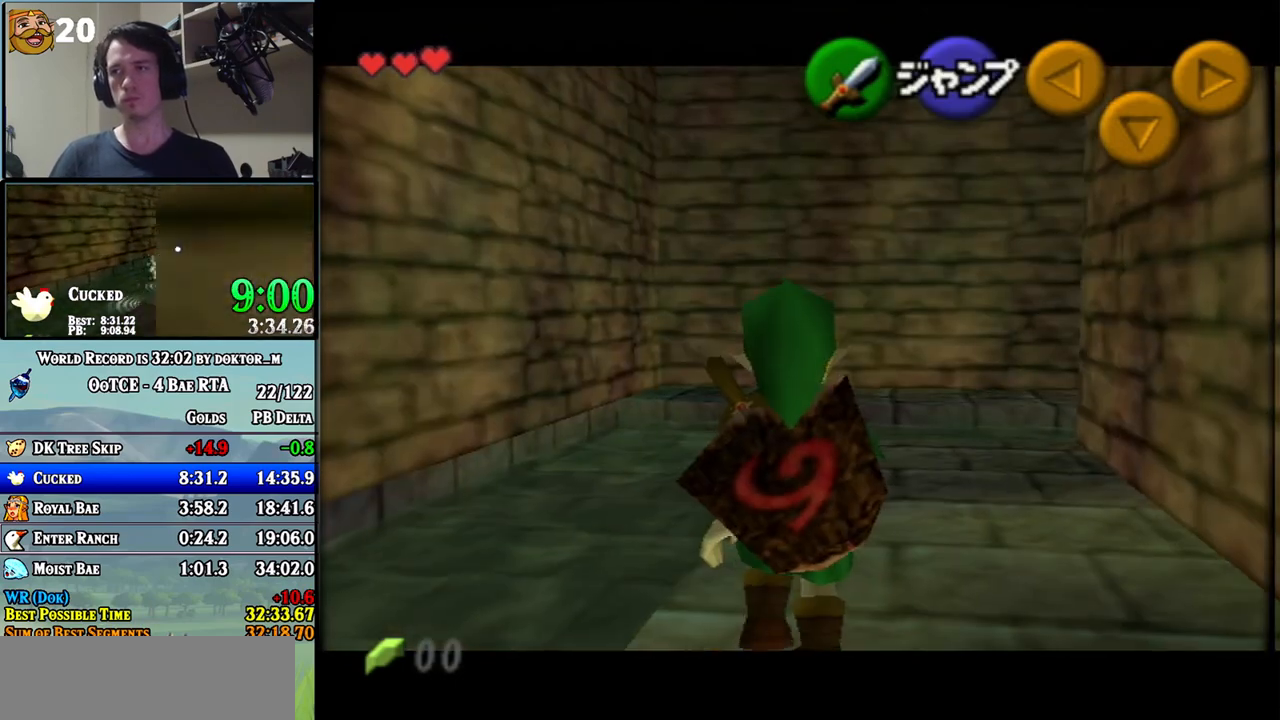
{"buttons": ["L1"], "left_stick": "down-left", "right_stick": "center", "events": []}
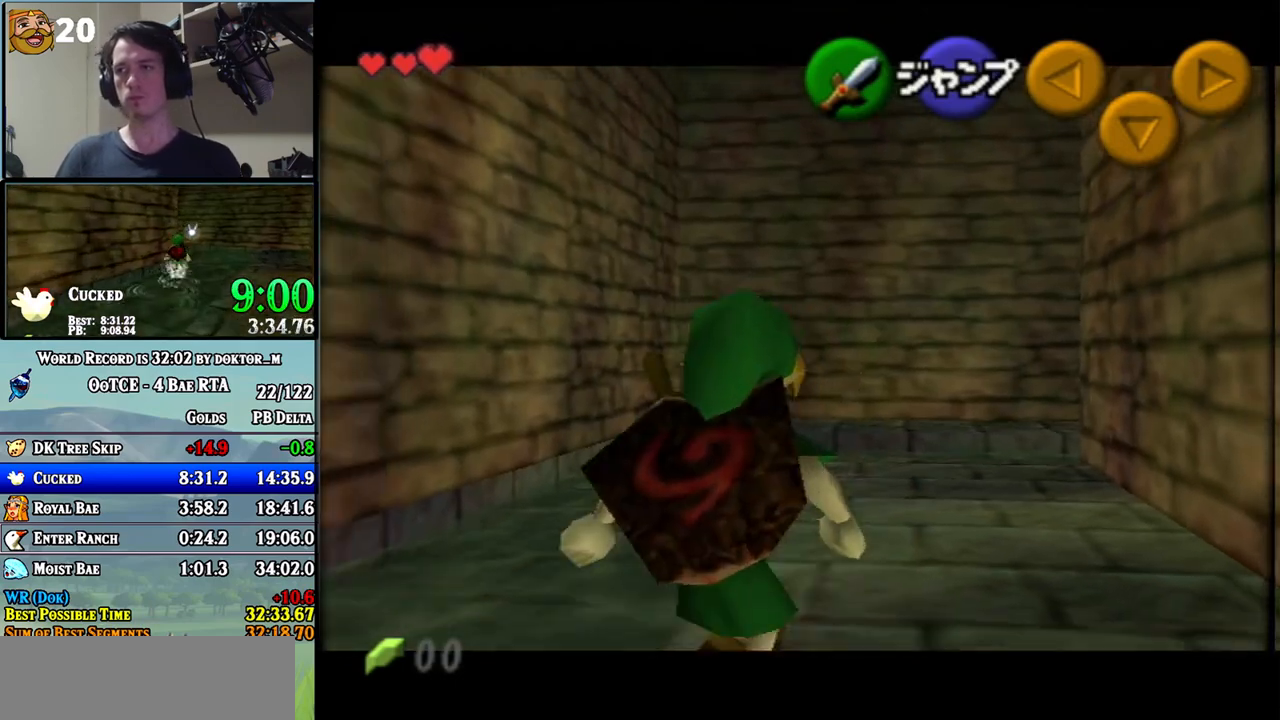
{"buttons": ["L1", "R1"], "left_stick": "down", "right_stick": "center", "events": [[117, "left_stick", "down"], [483, "R1", "down"]]}
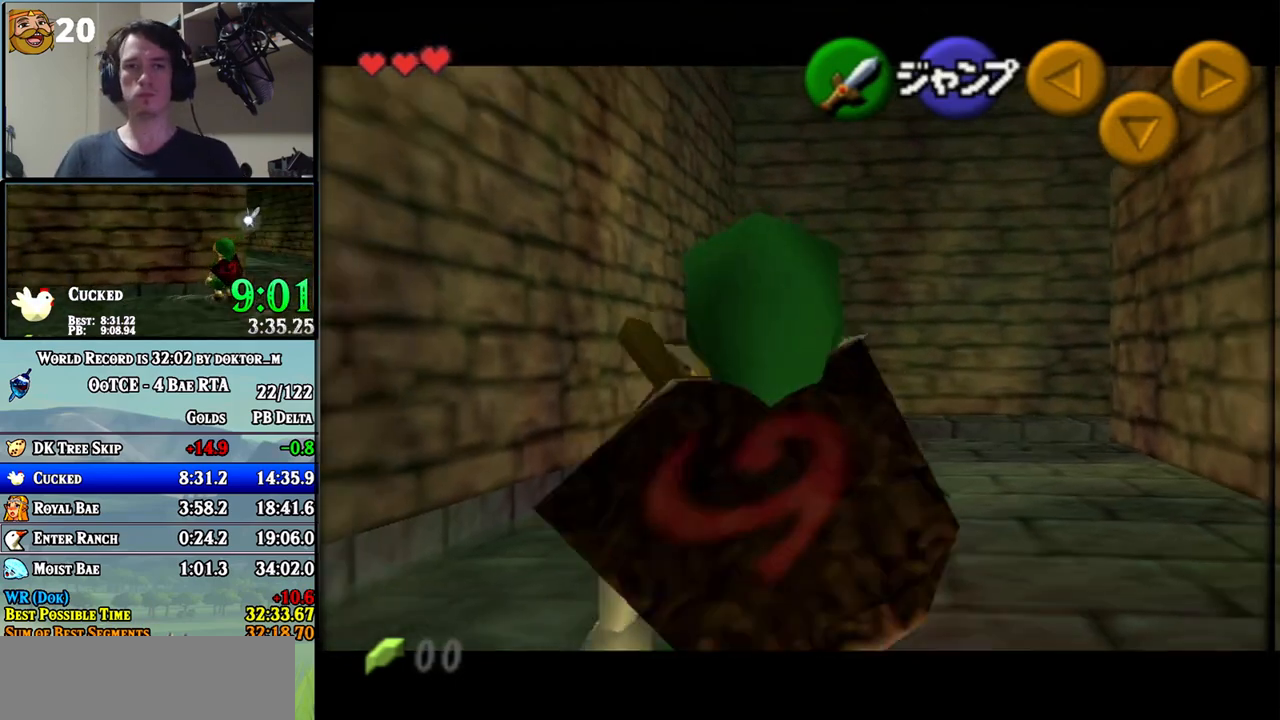
{"buttons": ["L1", "R1"], "left_stick": "down", "right_stick": "center", "events": [[117, "R1", "up"], [167, "R1", "down"], [267, "R1", "up"], [333, "R1", "down"], [383, "R1", "up"], [450, "R1", "down"]]}
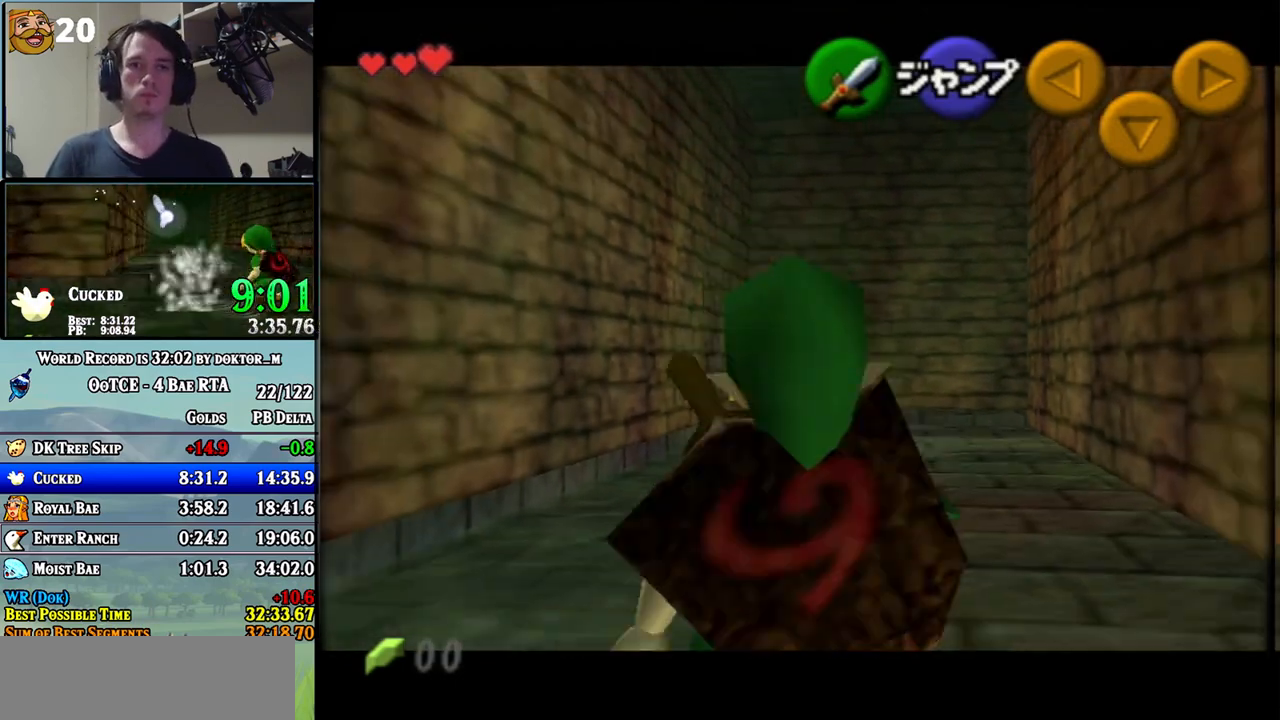
{"buttons": ["L1"], "left_stick": "down", "right_stick": "center", "events": [[50, "R1", "up"], [83, "R1", "down"], [183, "R1", "up"], [200, "R1", "down"], [333, "R1", "up"]]}
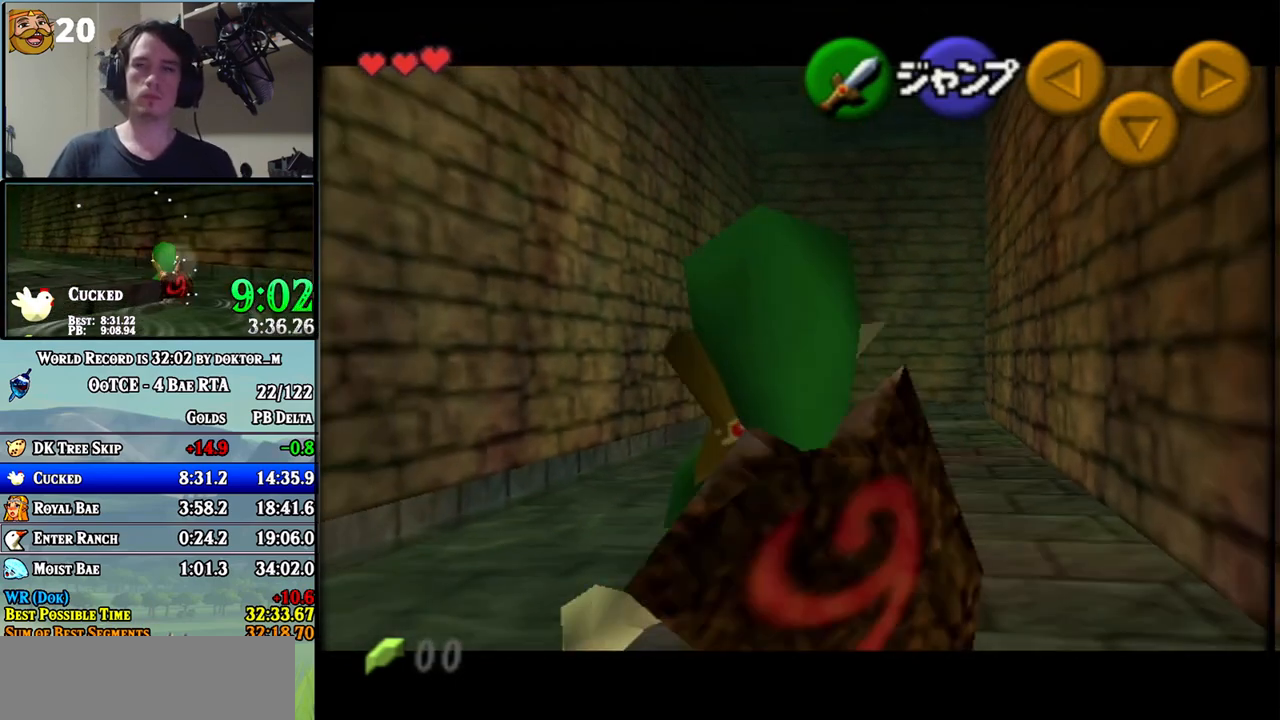
{"buttons": ["L1"], "left_stick": "down", "right_stick": "center", "events": []}
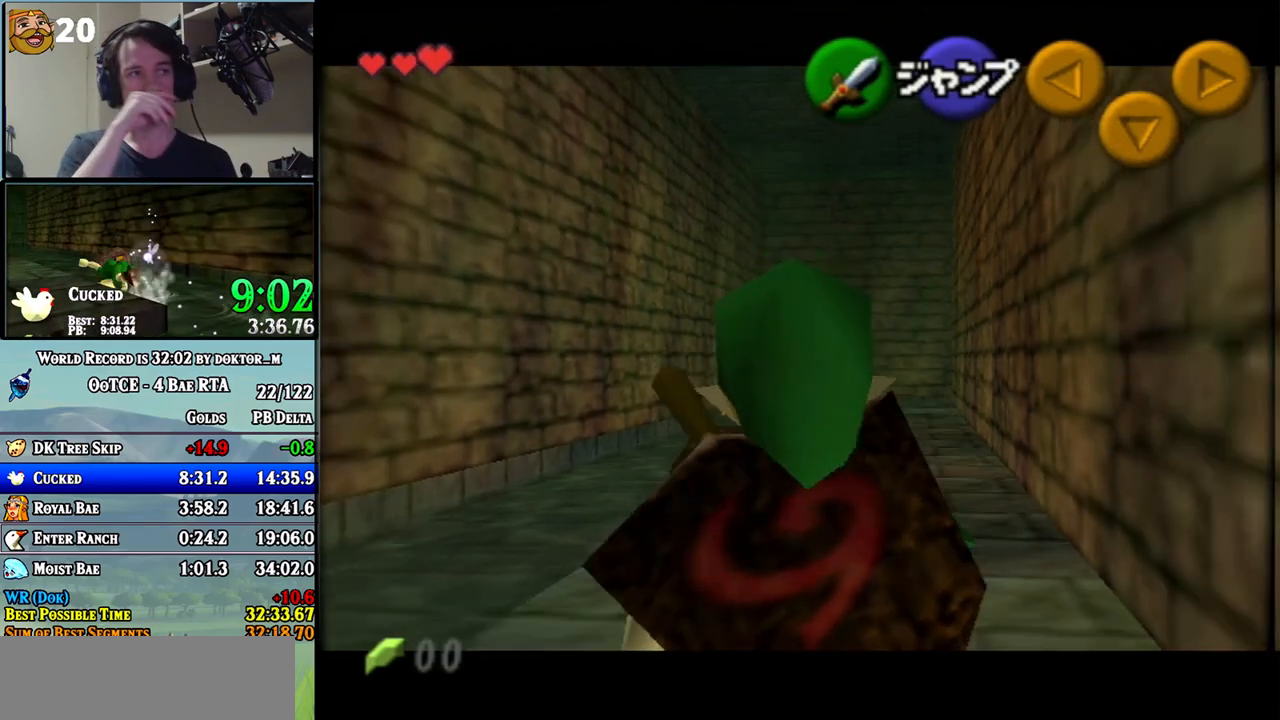
{"buttons": ["L1", "R1"], "left_stick": "down", "right_stick": "center", "events": [[500, "R1", "down"]]}
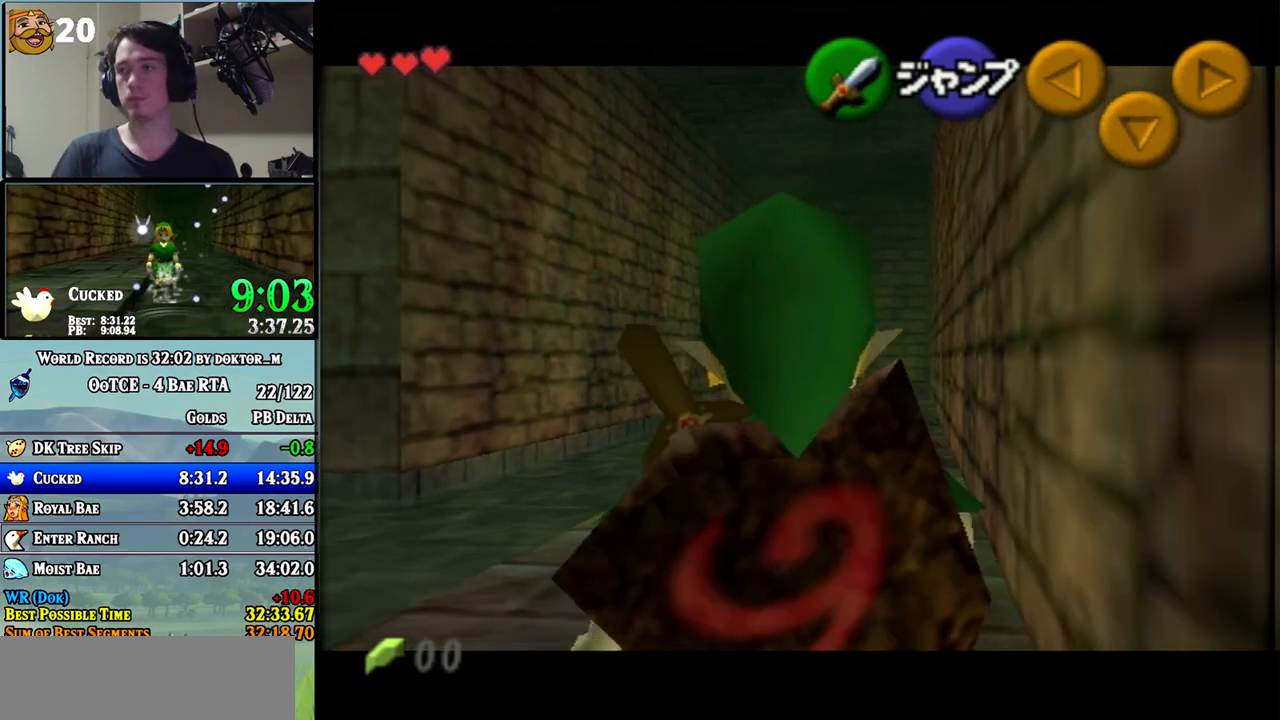
{"buttons": ["L1"], "left_stick": "down", "right_stick": "center", "events": [[50, "R1", "up"], [117, "R1", "down"], [167, "R1", "up"], [267, "R1", "down"], [333, "R1", "up"], [400, "R1", "down"], [450, "R1", "up"]]}
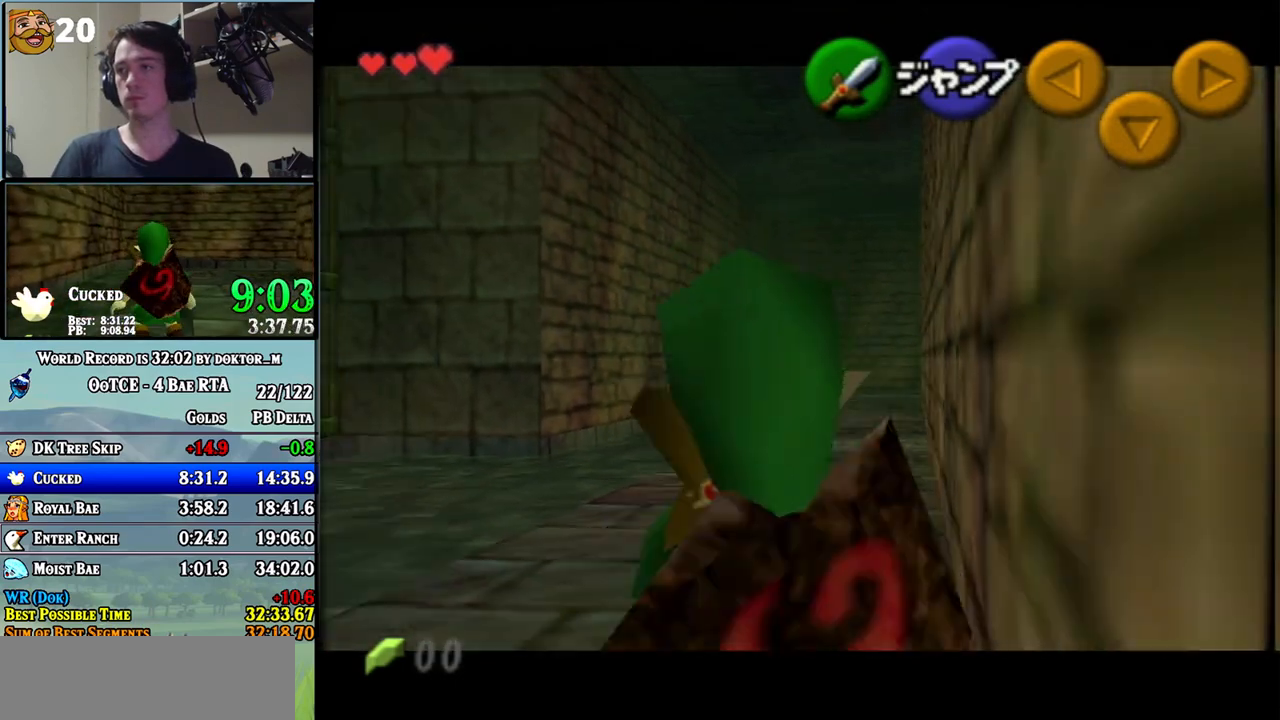
{"buttons": ["L1"], "left_stick": "down", "right_stick": "center", "events": [[17, "R1", "down"], [83, "R1", "up"]]}
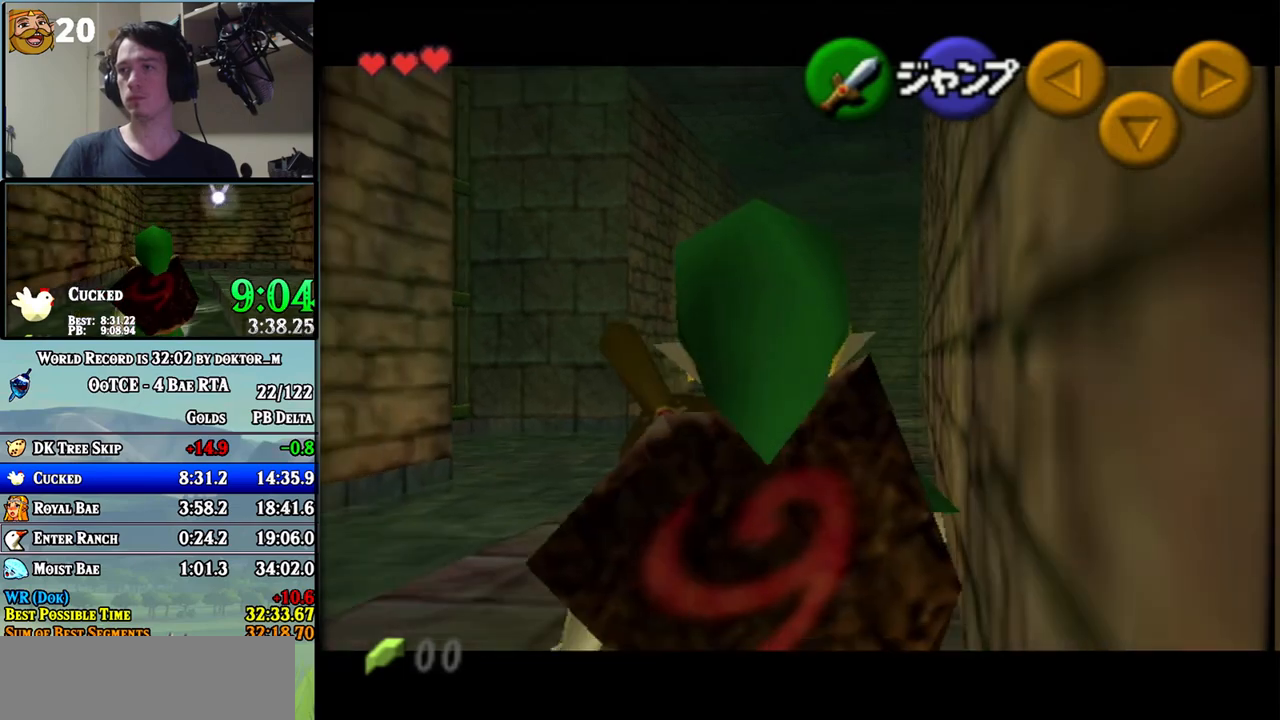
{"buttons": [], "left_stick": "down", "right_stick": "center", "events": [[417, "L1", "up"]]}
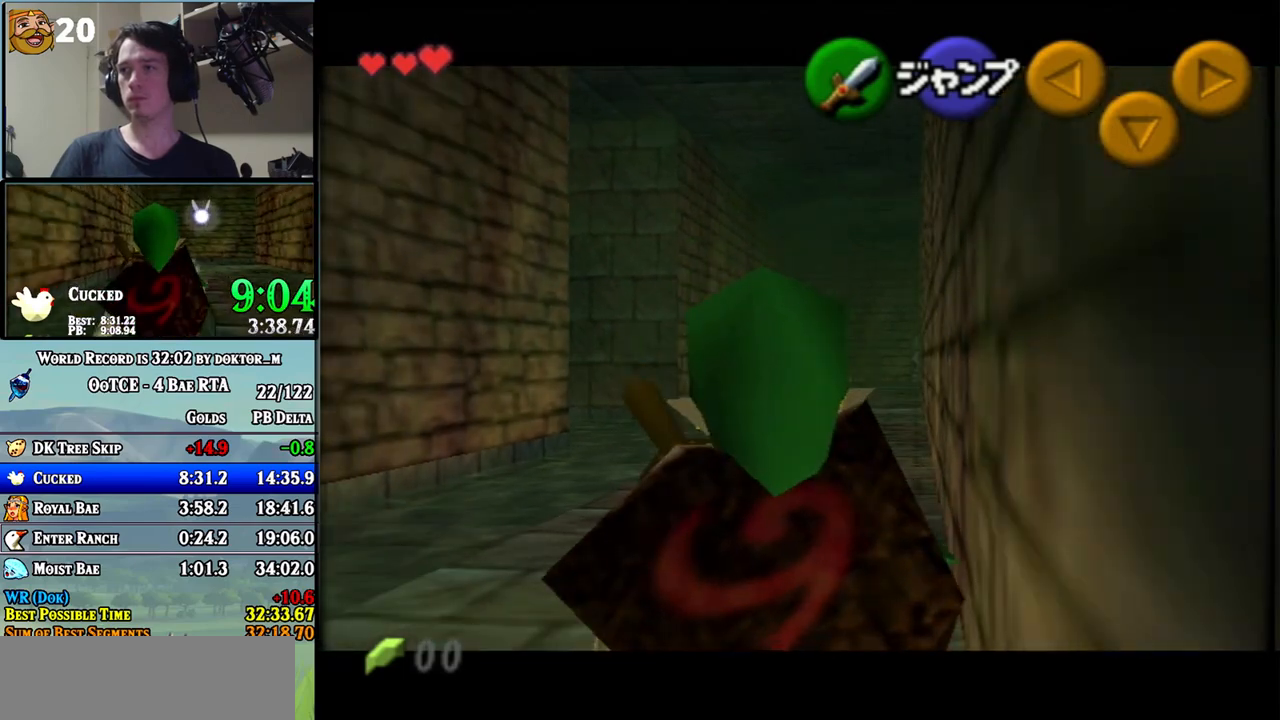
{"buttons": ["L1"], "left_stick": "up", "right_stick": "center", "events": [[83, "A", "down"], [200, "L1", "down"], [200, "left_stick", "center"], [233, "A", "up"], [300, "left_stick", "up"]]}
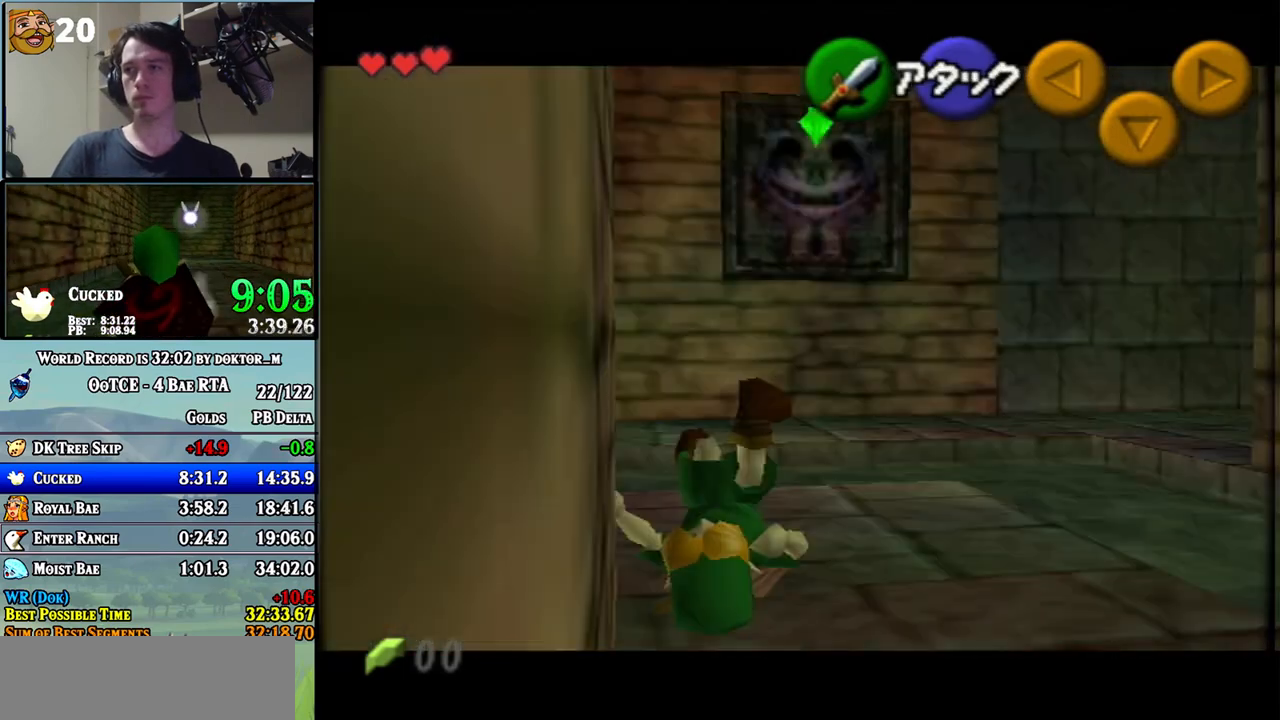
{"buttons": ["A", "L1"], "left_stick": "up", "right_stick": "center", "events": [[267, "A", "down"]]}
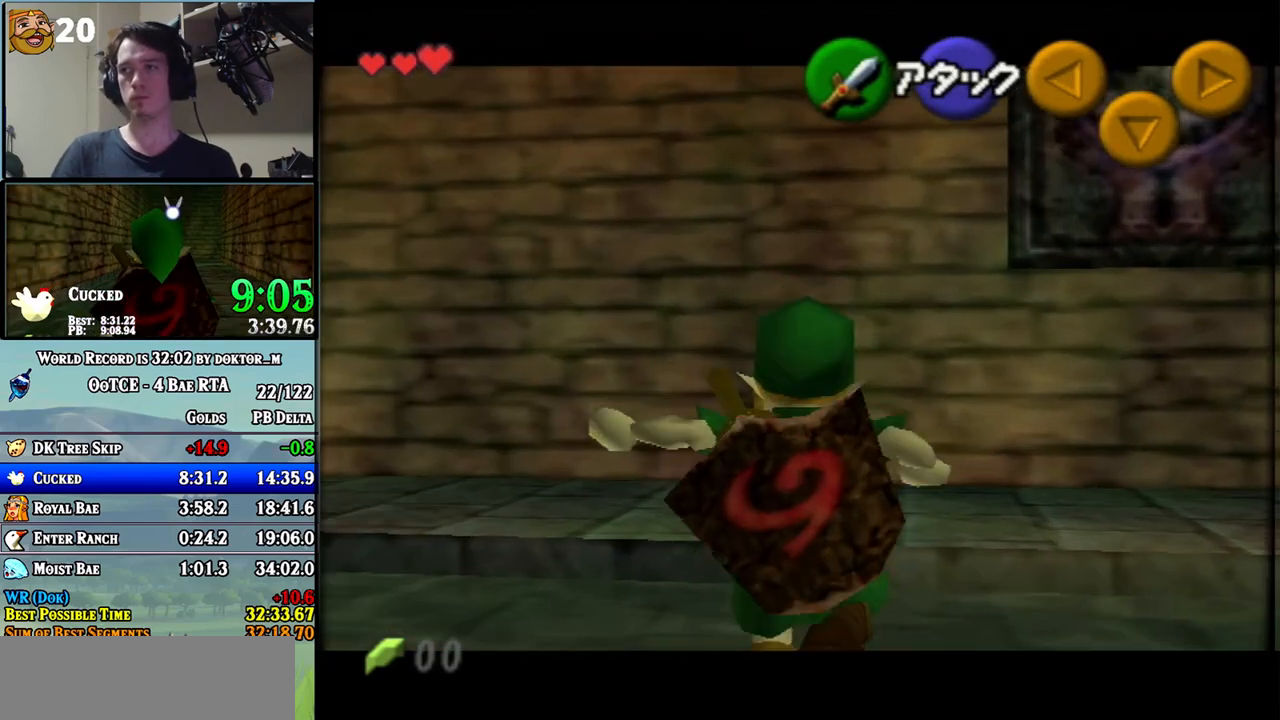
{"buttons": ["L1", "R1"], "left_stick": "up", "right_stick": "center", "events": [[50, "A", "up"], [267, "R1", "down"]]}
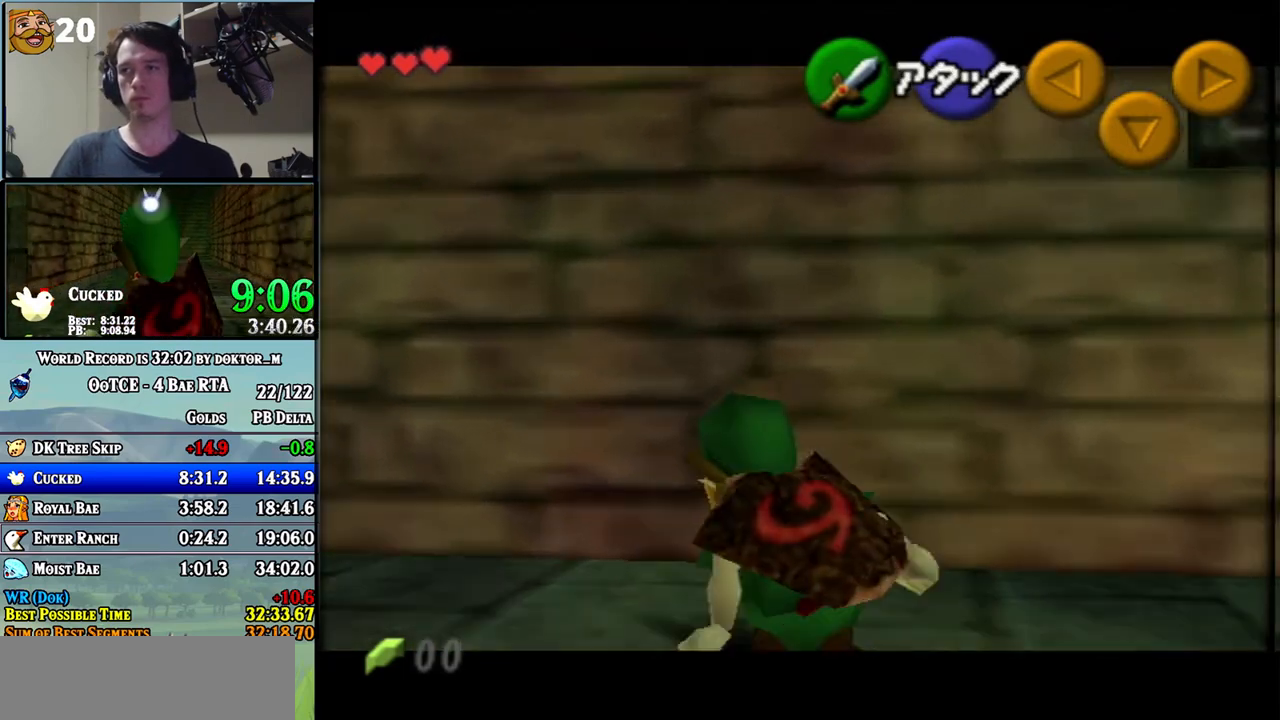
{"buttons": ["L1", "R1"], "left_stick": "right", "right_stick": "center", "events": [[17, "left_stick", "up-right"], [417, "left_stick", "right"]]}
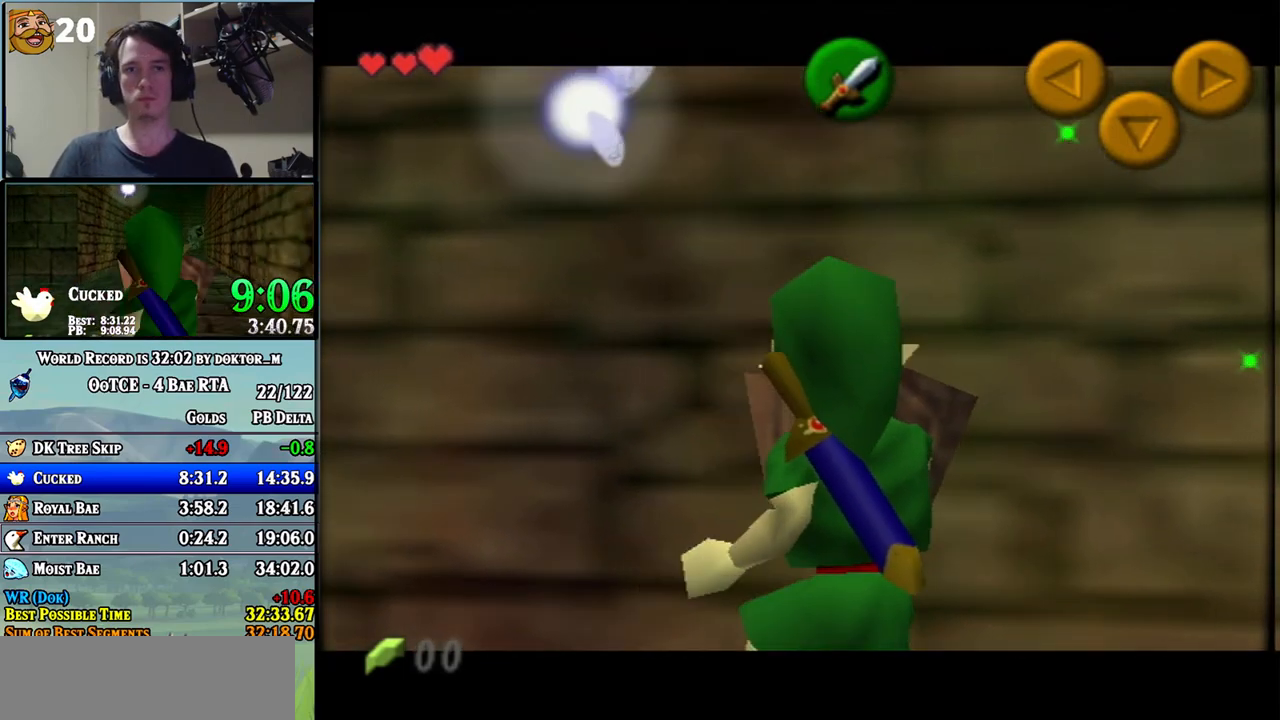
{"buttons": ["L1", "R1"], "left_stick": "right", "right_stick": "center", "events": []}
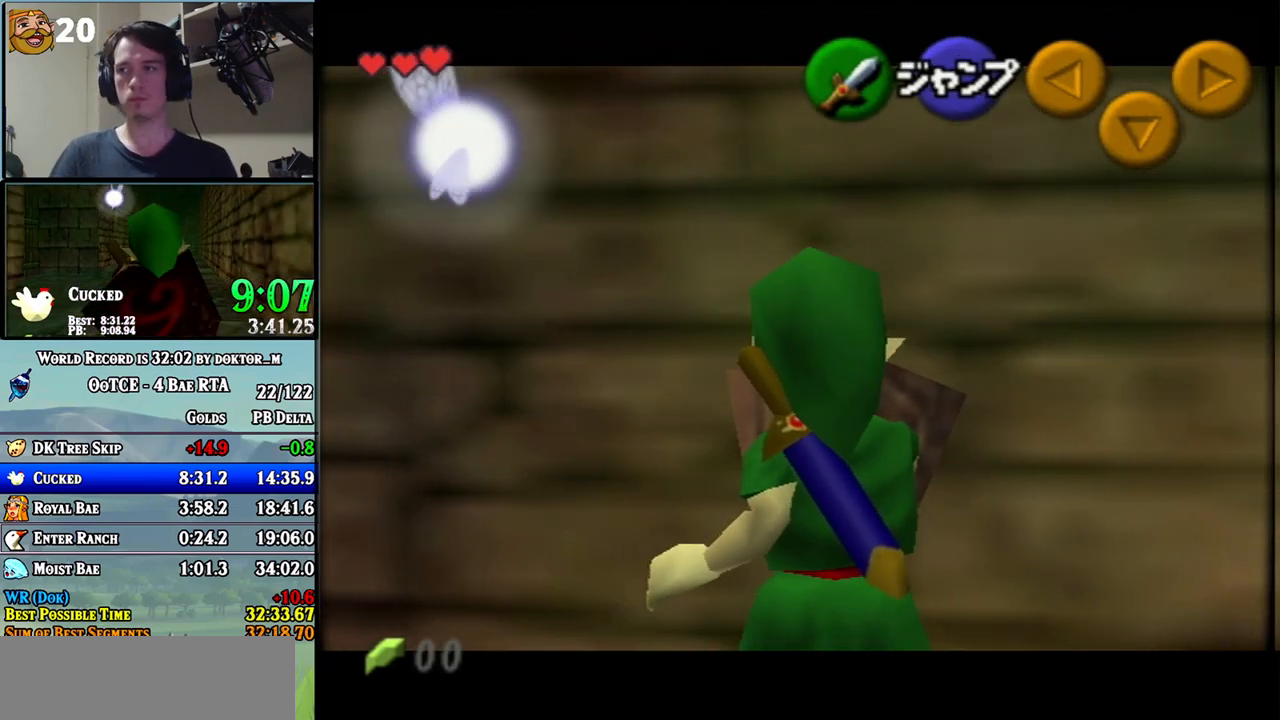
{"buttons": ["L1", "R1"], "left_stick": "right", "right_stick": "center", "events": []}
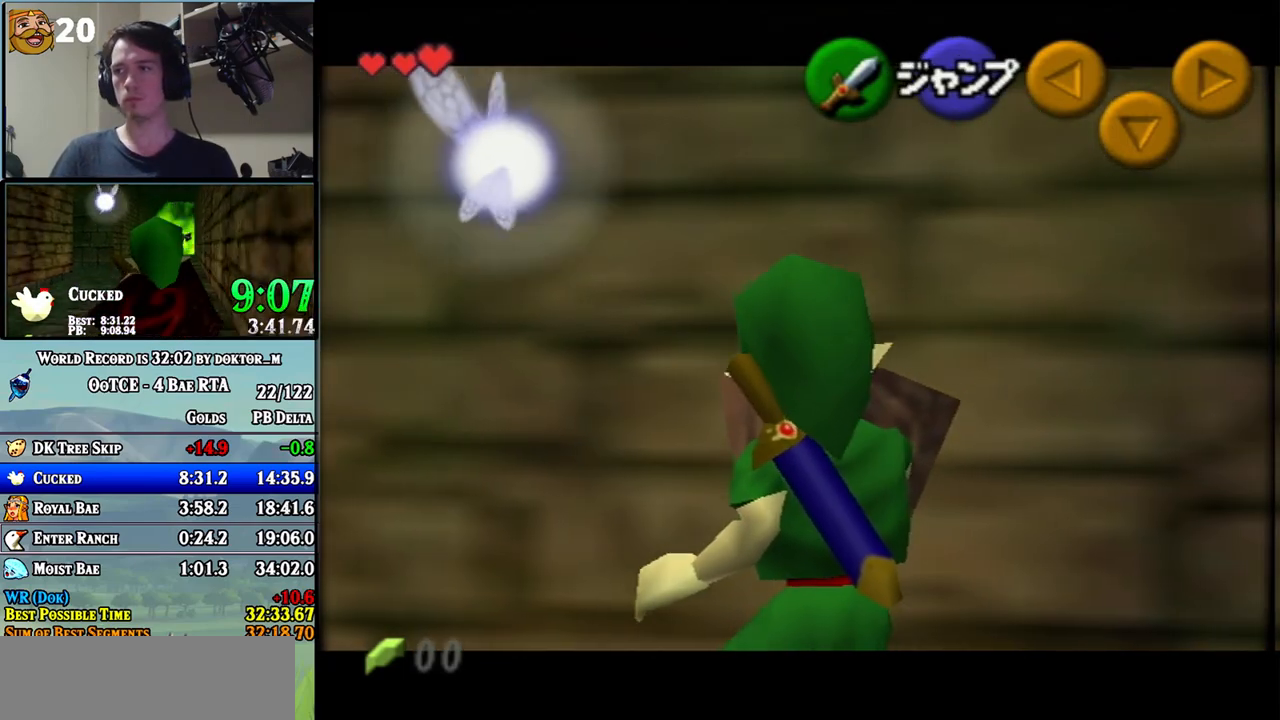
{"buttons": ["L1", "R1"], "left_stick": "right", "right_stick": "center", "events": [[117, "left_stick", "center"], [333, "left_stick", "right"]]}
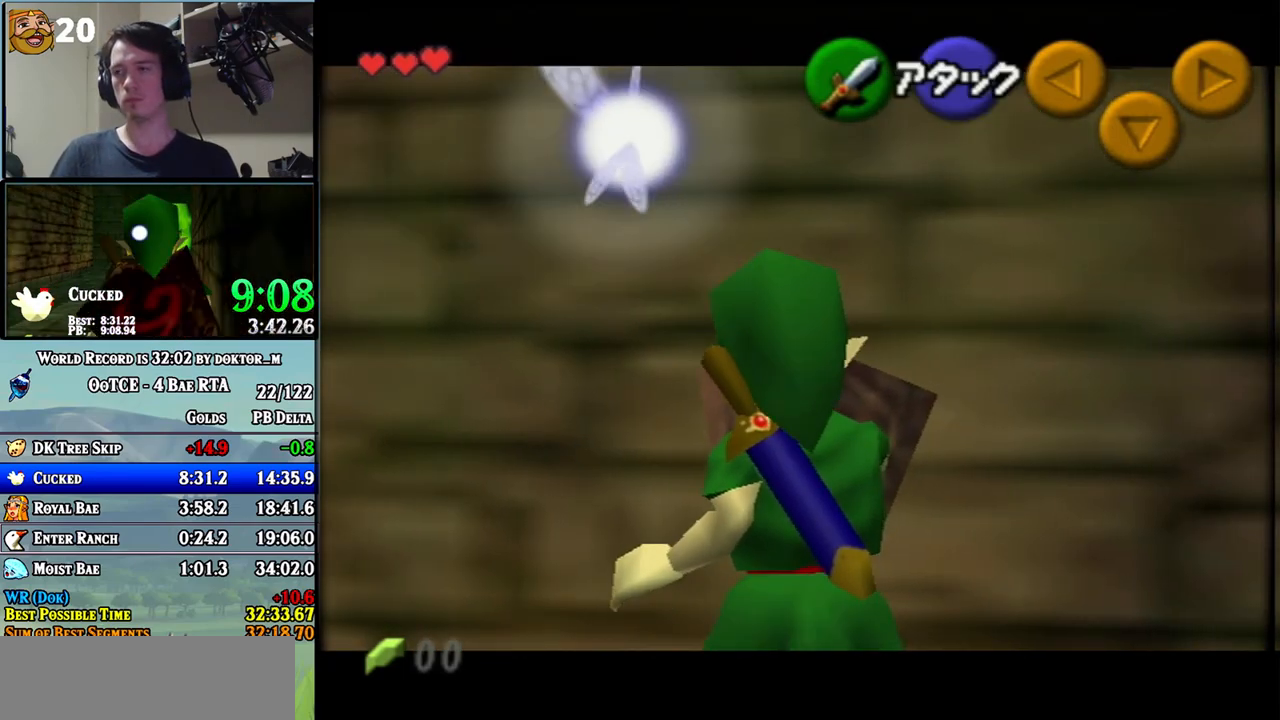
{"buttons": ["L1", "R1"], "left_stick": "right", "right_stick": "center", "events": []}
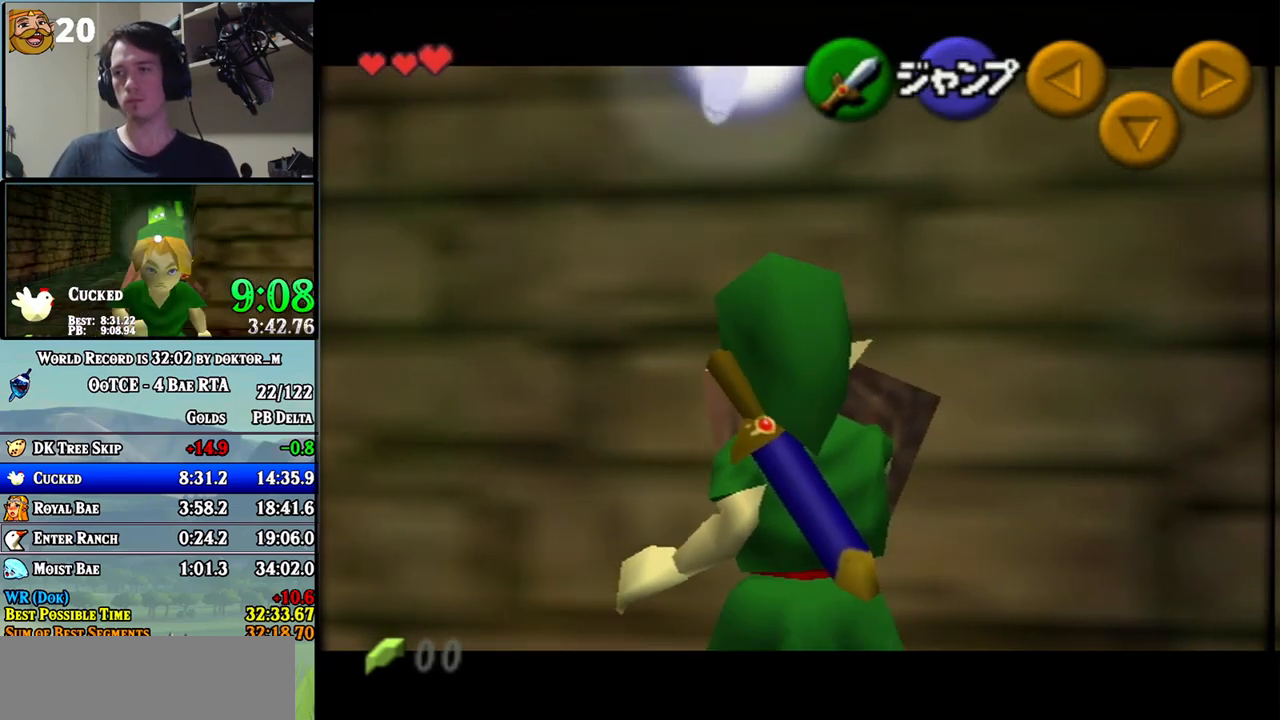
{"buttons": ["L1", "R1"], "left_stick": "right", "right_stick": "center", "events": [[83, "left_stick", "center"], [400, "left_stick", "right"]]}
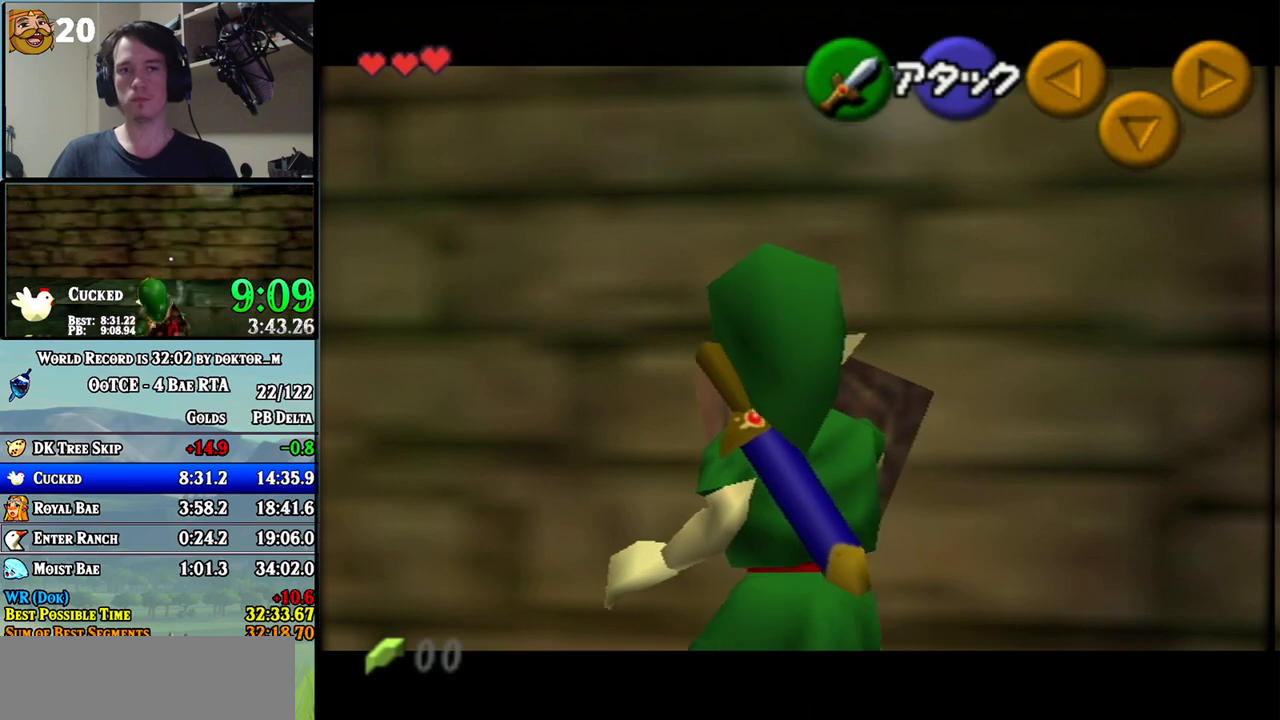
{"buttons": ["L1", "R1"], "left_stick": "right", "right_stick": "center", "events": []}
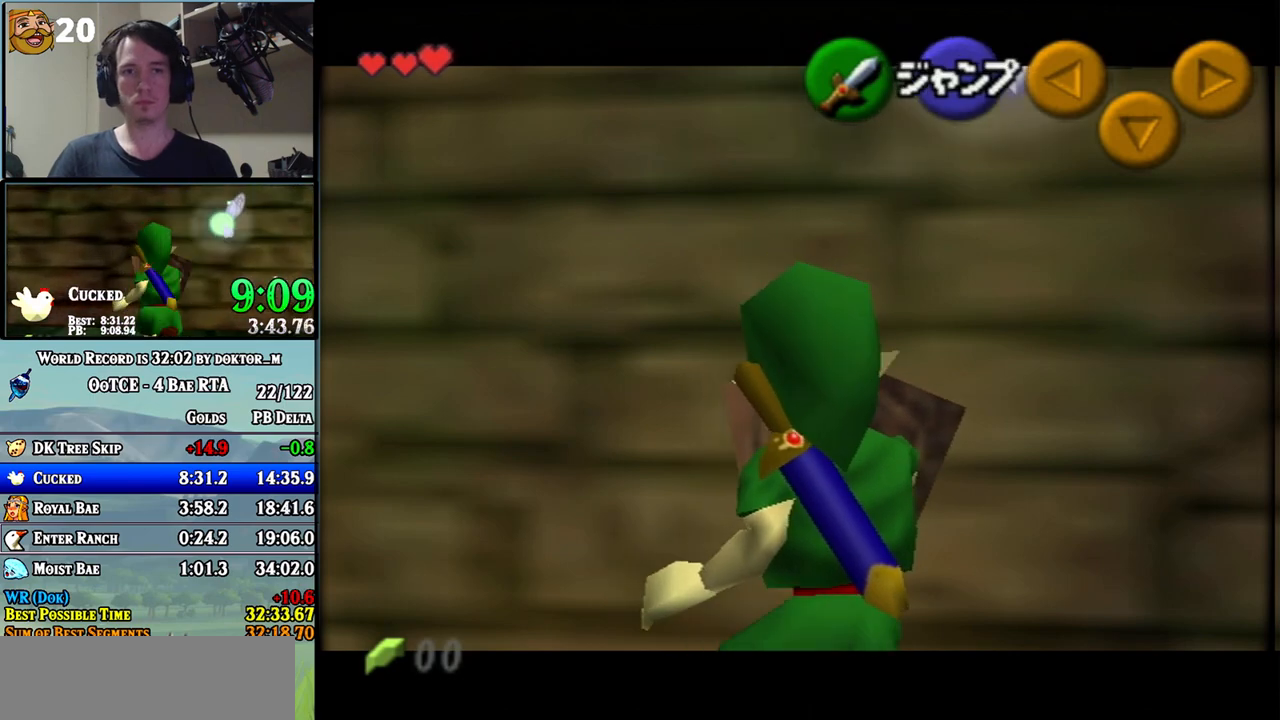
{"buttons": ["L1", "R1"], "left_stick": "center", "right_stick": "center", "events": [[17, "left_stick", "center"]]}
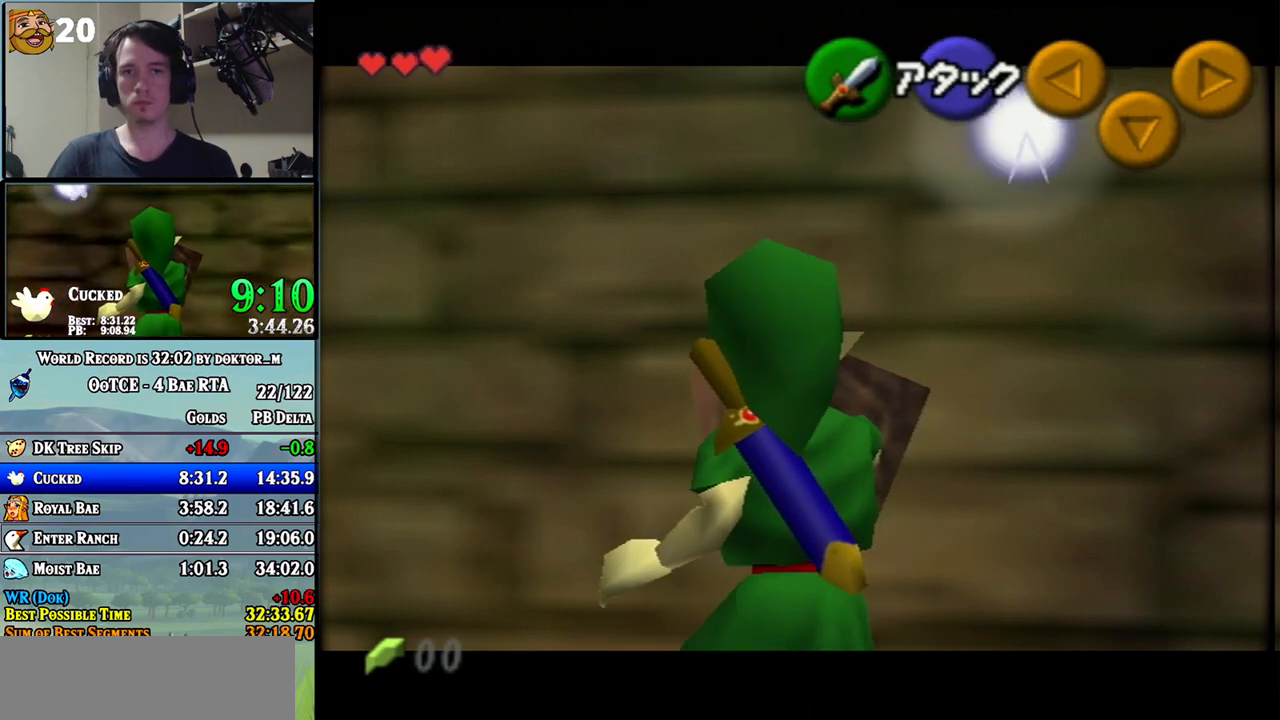
{"buttons": ["L1", "R1"], "left_stick": "center", "right_stick": "center", "events": []}
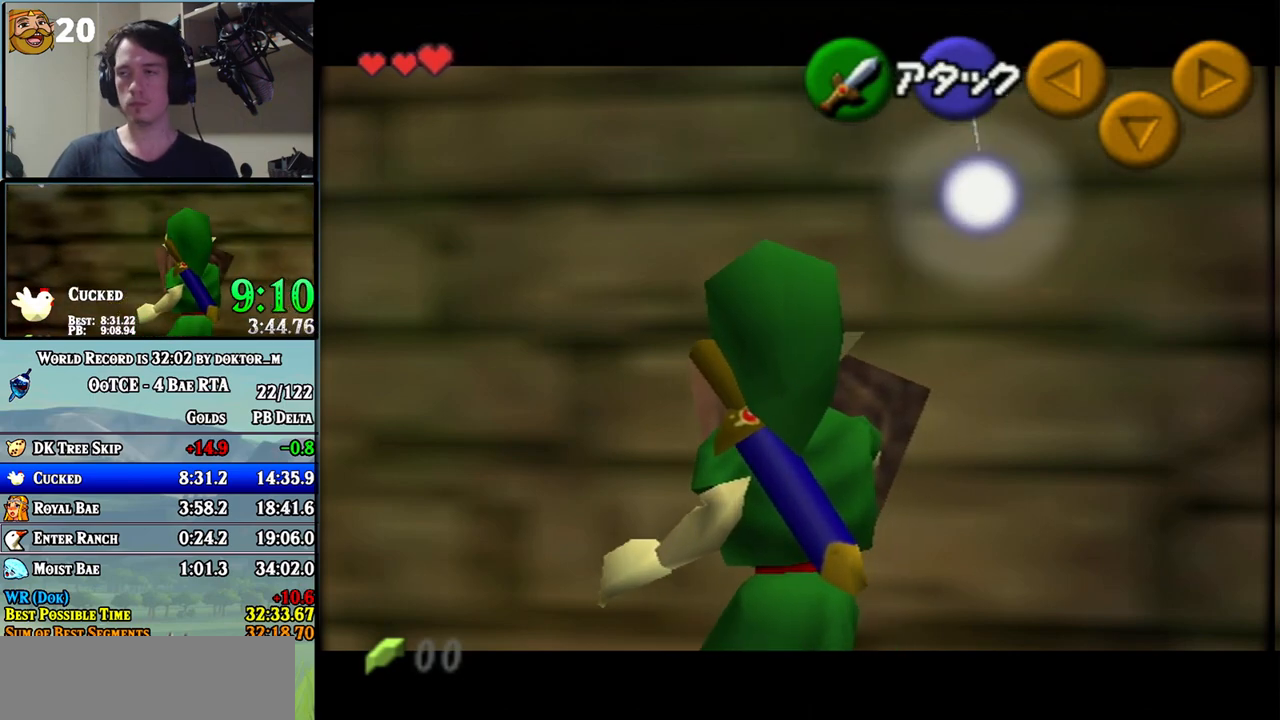
{"buttons": ["L1", "R1"], "left_stick": "center", "right_stick": "center", "events": []}
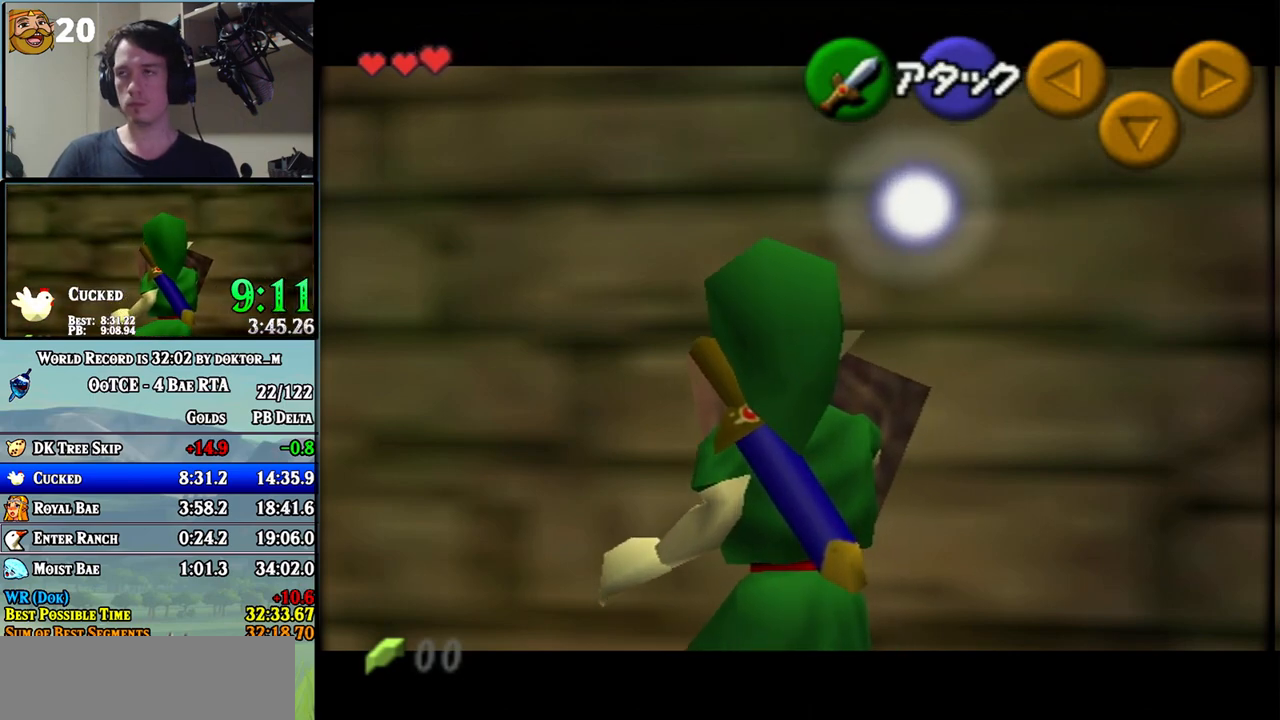
{"buttons": ["L1", "R1"], "left_stick": "center", "right_stick": "center", "events": []}
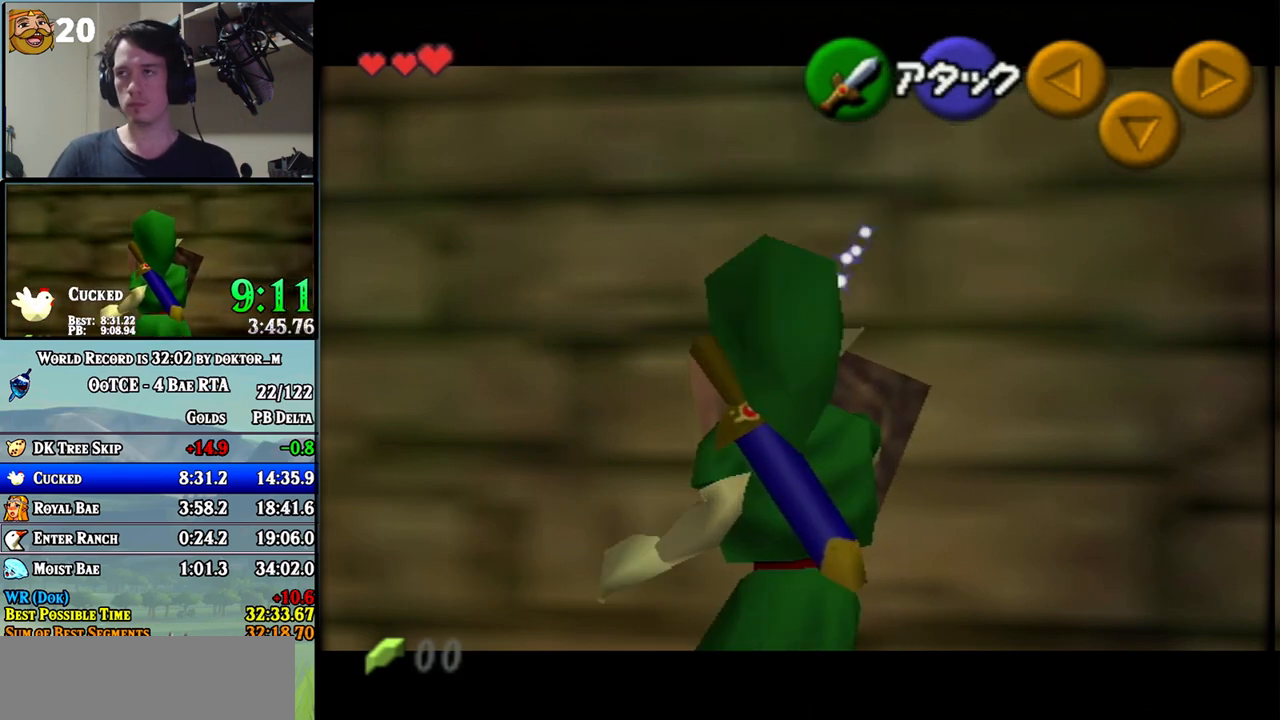
{"buttons": ["L1", "R1"], "left_stick": "down", "right_stick": "center", "events": [[483, "left_stick", "down"]]}
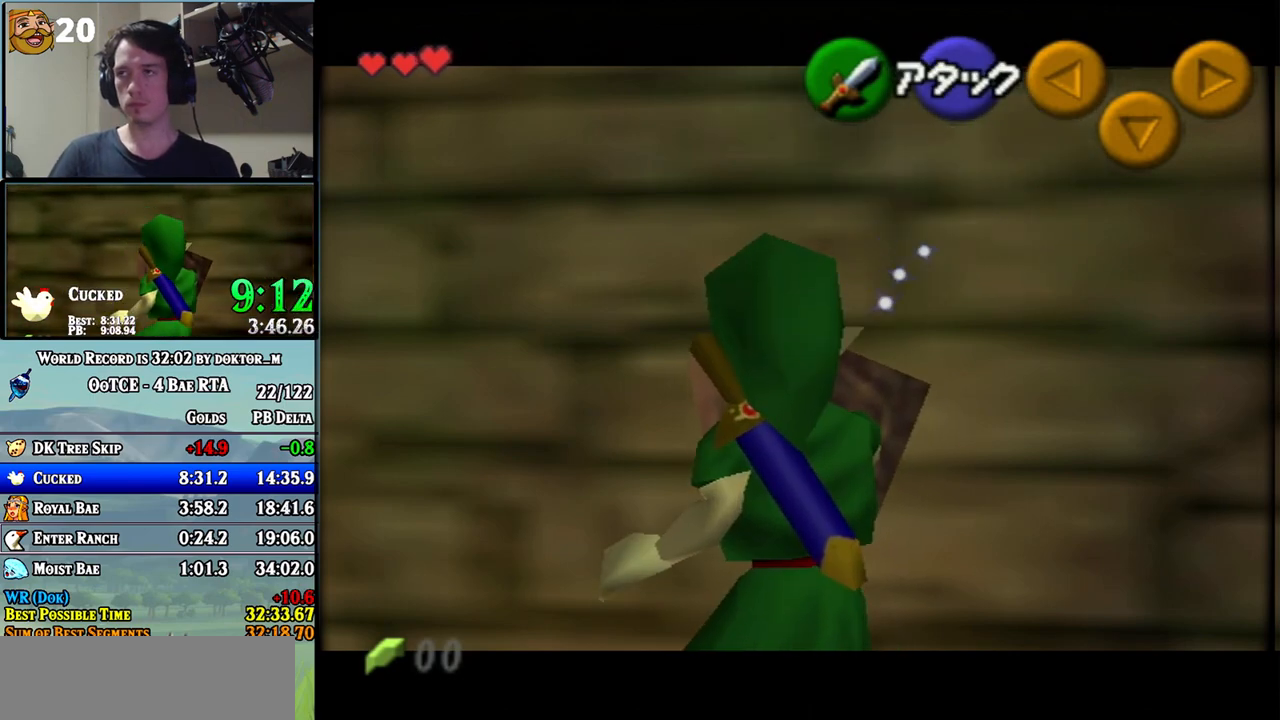
{"buttons": ["L1", "R1"], "left_stick": "center", "right_stick": "center", "events": [[17, "A", "down"], [233, "A", "up"], [300, "left_stick", "center"]]}
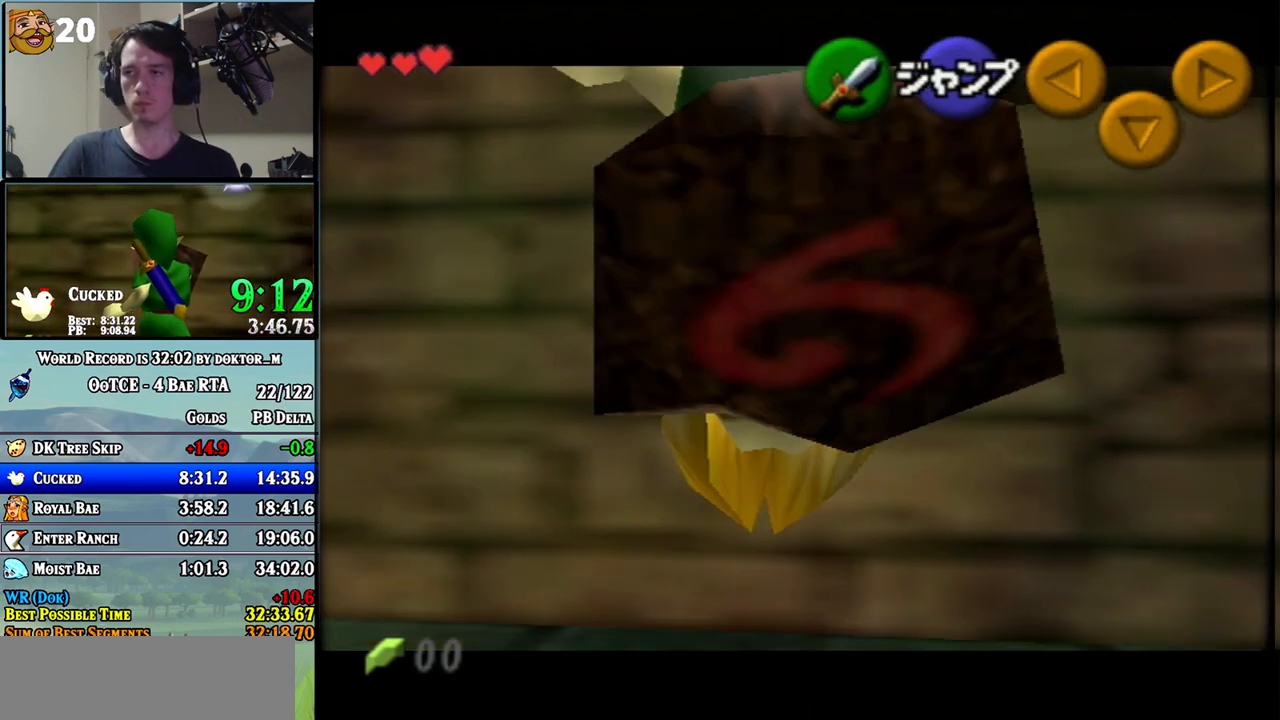
{"buttons": ["L1", "R1"], "left_stick": "center", "right_stick": "center", "events": []}
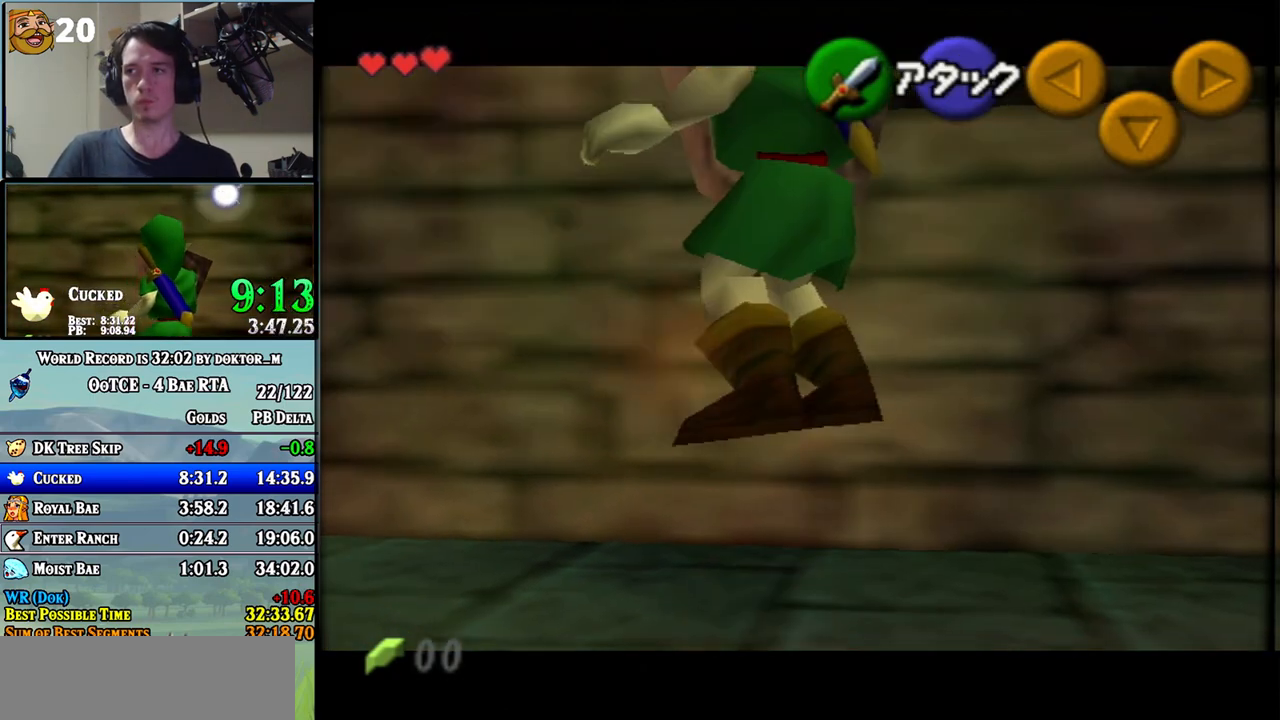
{"buttons": [], "left_stick": "center", "right_stick": "center", "events": [[133, "R1", "up"], [200, "L1", "up"], [300, "START", "down"], [417, "START", "up"]]}
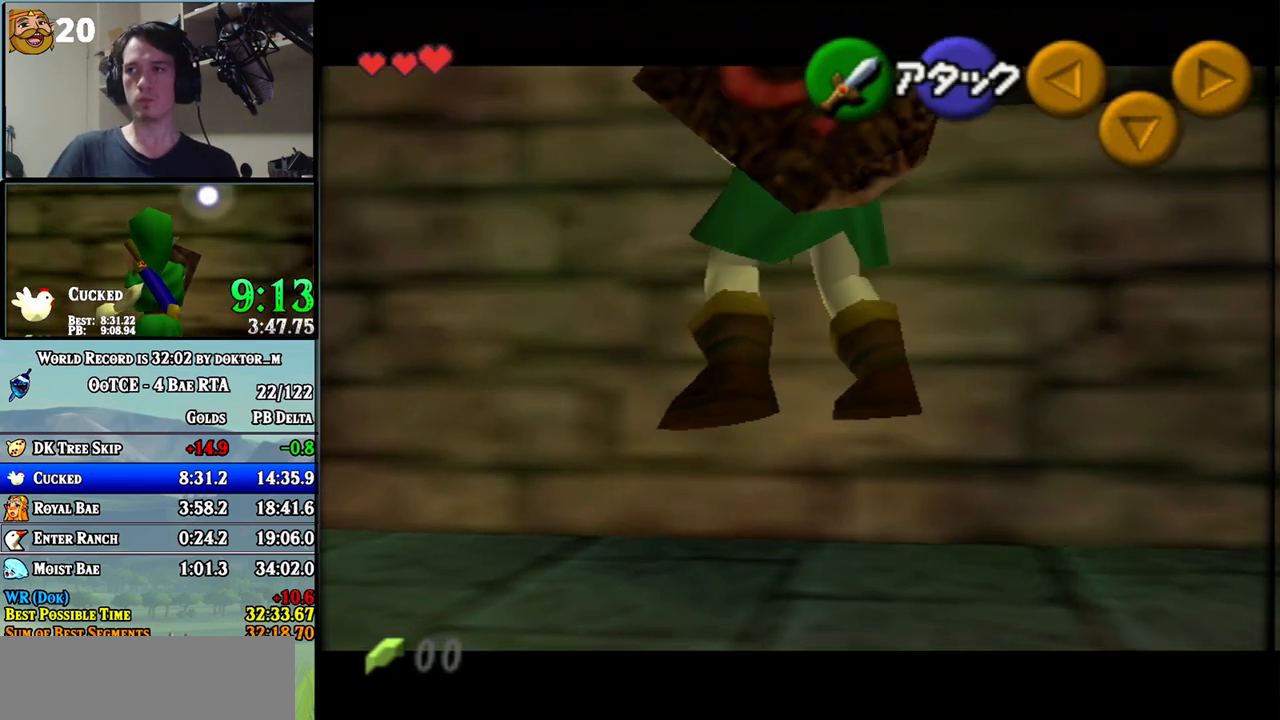
{"buttons": [], "left_stick": "center", "right_stick": "center", "events": []}